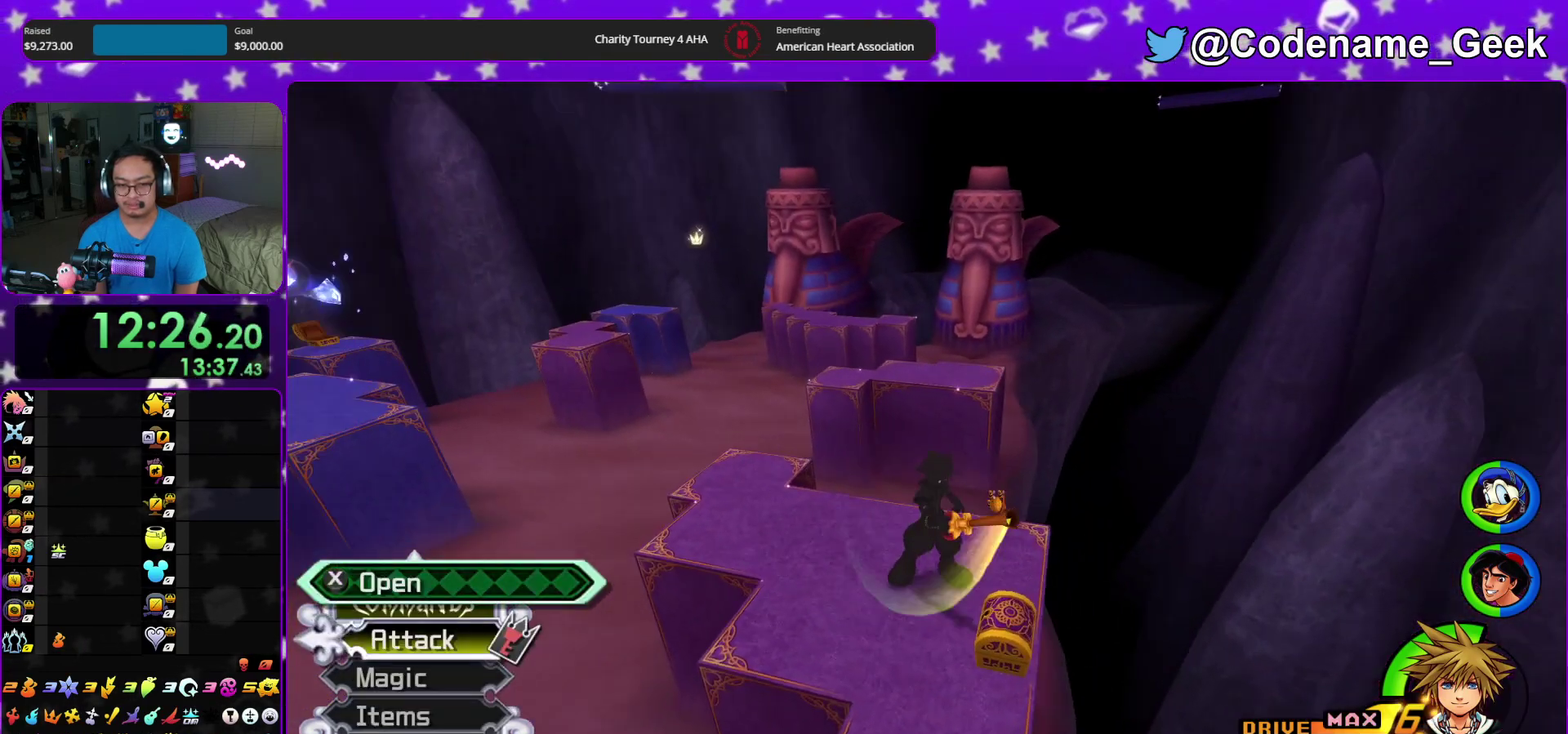
Gameplay with a controller (Nintendo layout); each line is a JSON object with the inputs held at the frame after it (dt_ms = milliseconds from this image to that frame). "events" lists button and stick changes between this image and that frame as [ms after this image, input, new state], when the widget could be followed in between. This overlay highlights the sticks when they move; stick clicks (L3 R3) are not distinguishable. Not read: HOME L3 R3 START.
{"dt_ms": 500, "buttons": [], "left_stick": "up", "right_stick": "center", "events": [[83, "X", "down"], [167, "X", "up"], [283, "X", "down"], [383, "X", "up"], [433, "left_stick", "up"]]}
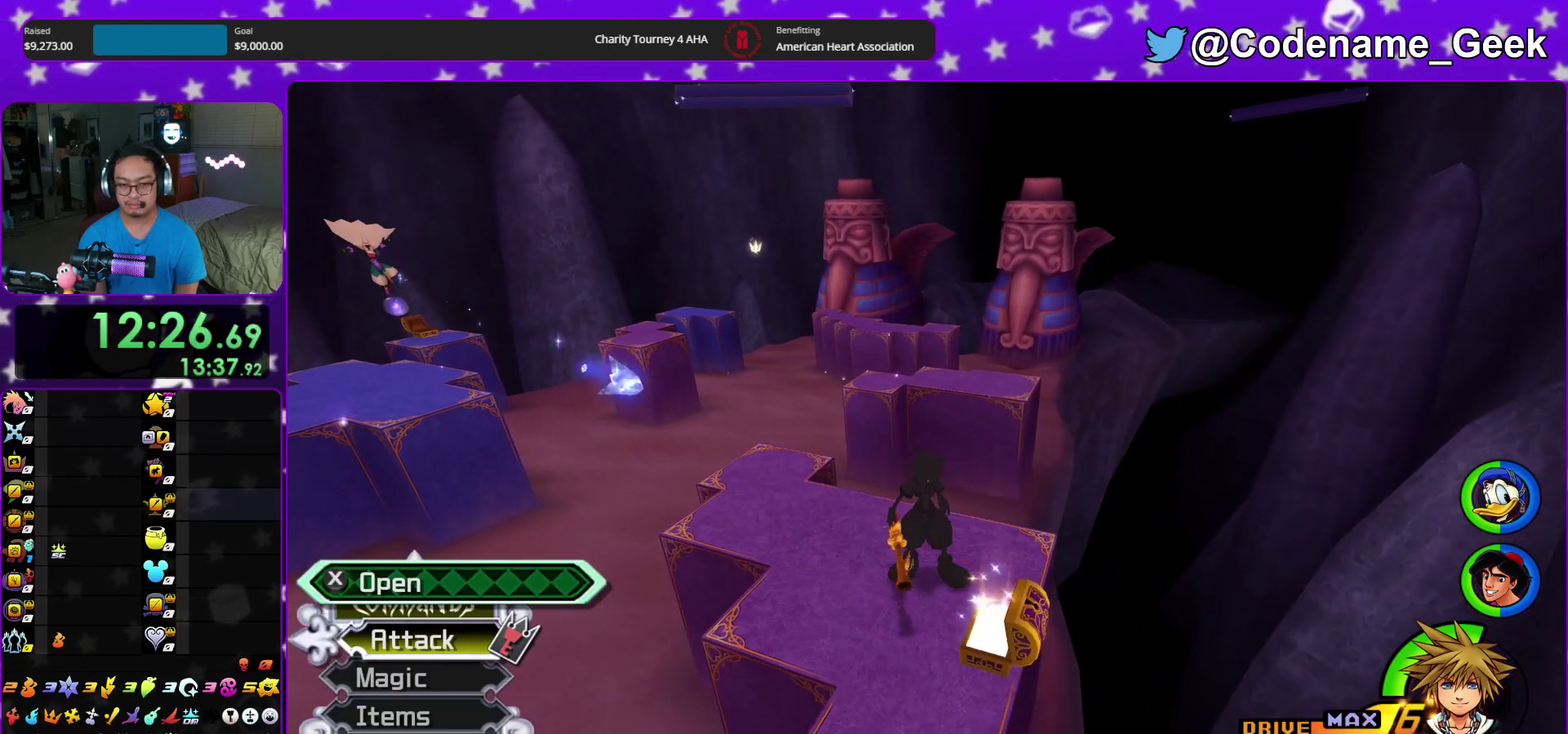
{"dt_ms": 300, "buttons": [], "left_stick": "up", "right_stick": "center", "events": [[133, "Y", "down"], [267, "Y", "up"]]}
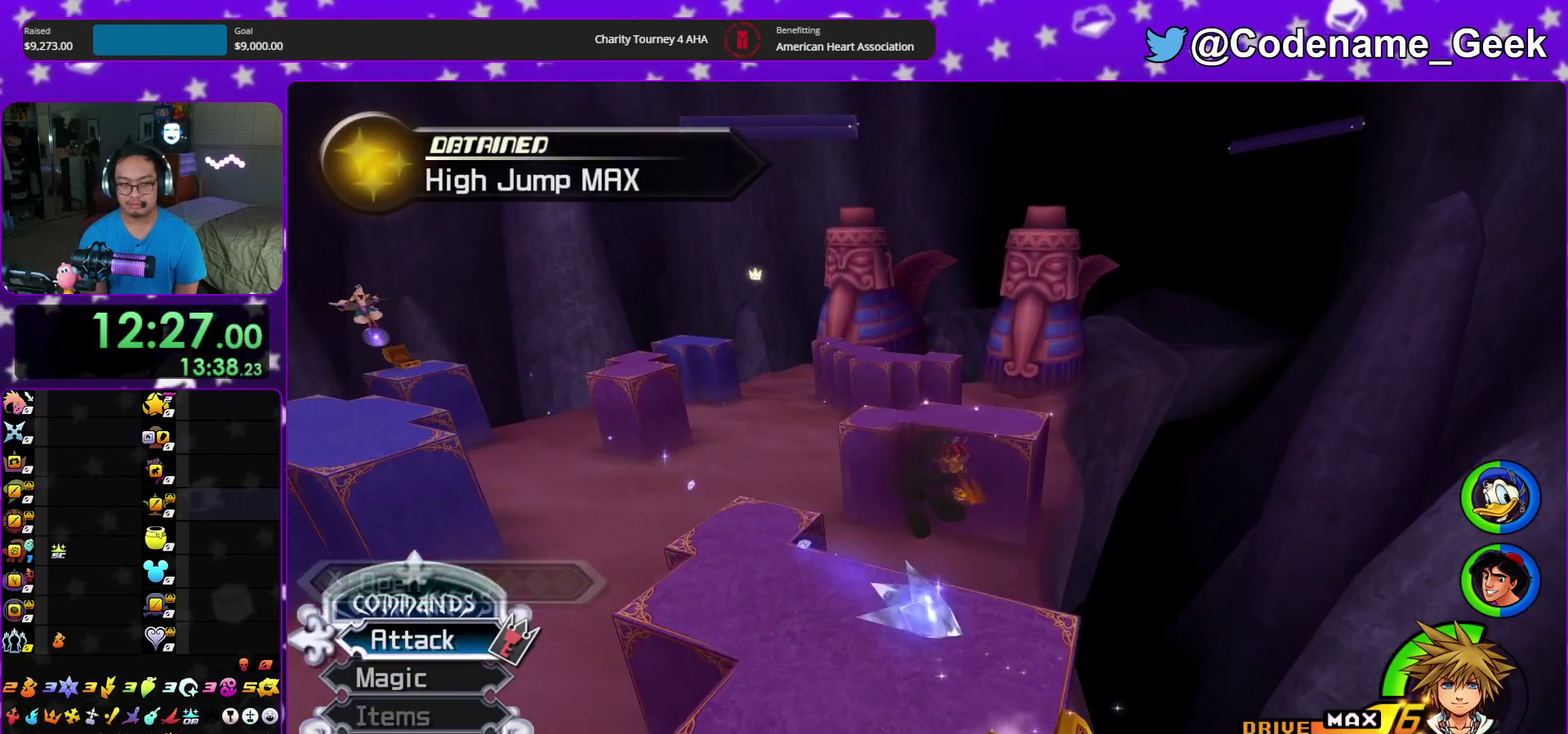
{"dt_ms": 700, "buttons": ["Y"], "left_stick": "up", "right_stick": "center", "events": [[50, "Y", "down"], [150, "Y", "up"], [233, "Y", "down"], [333, "Y", "up"], [450, "B", "down"], [550, "B", "up"], [550, "Y", "down"]]}
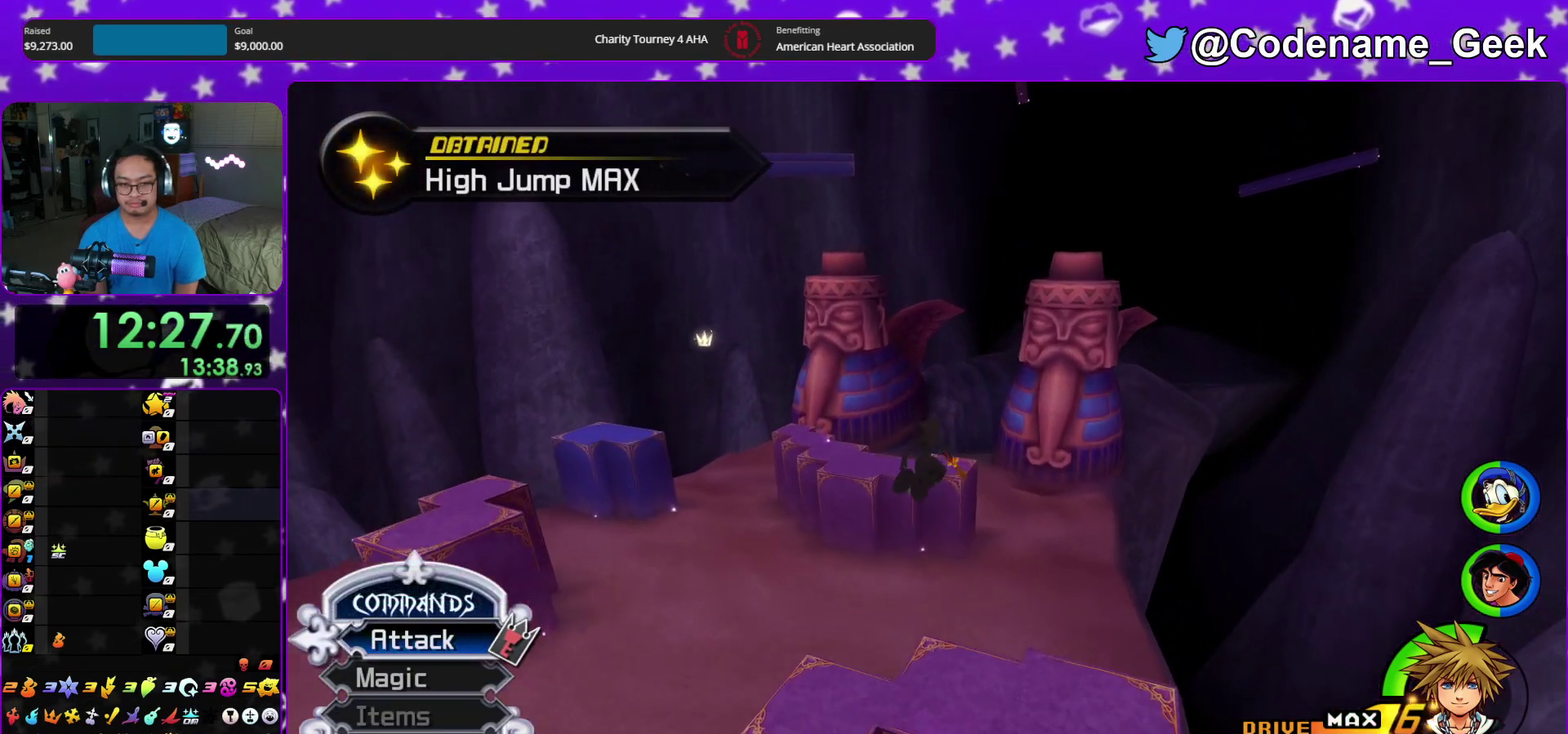
{"dt_ms": 500, "buttons": ["Y"], "left_stick": "up", "right_stick": "center", "events": [[17, "right_stick", "down-right"], [100, "right_stick", "center"]]}
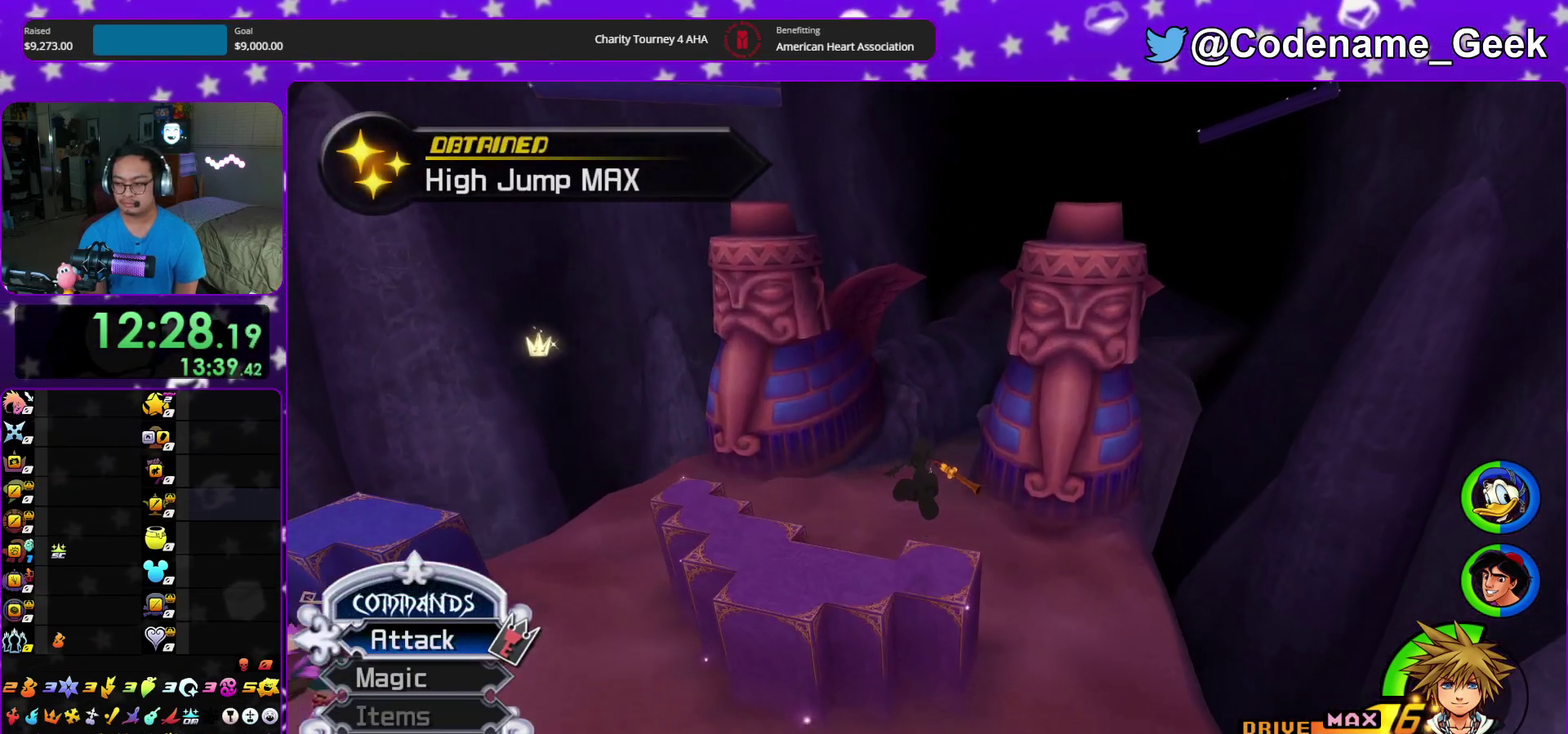
{"dt_ms": 500, "buttons": ["Y"], "left_stick": "up", "right_stick": "center", "events": []}
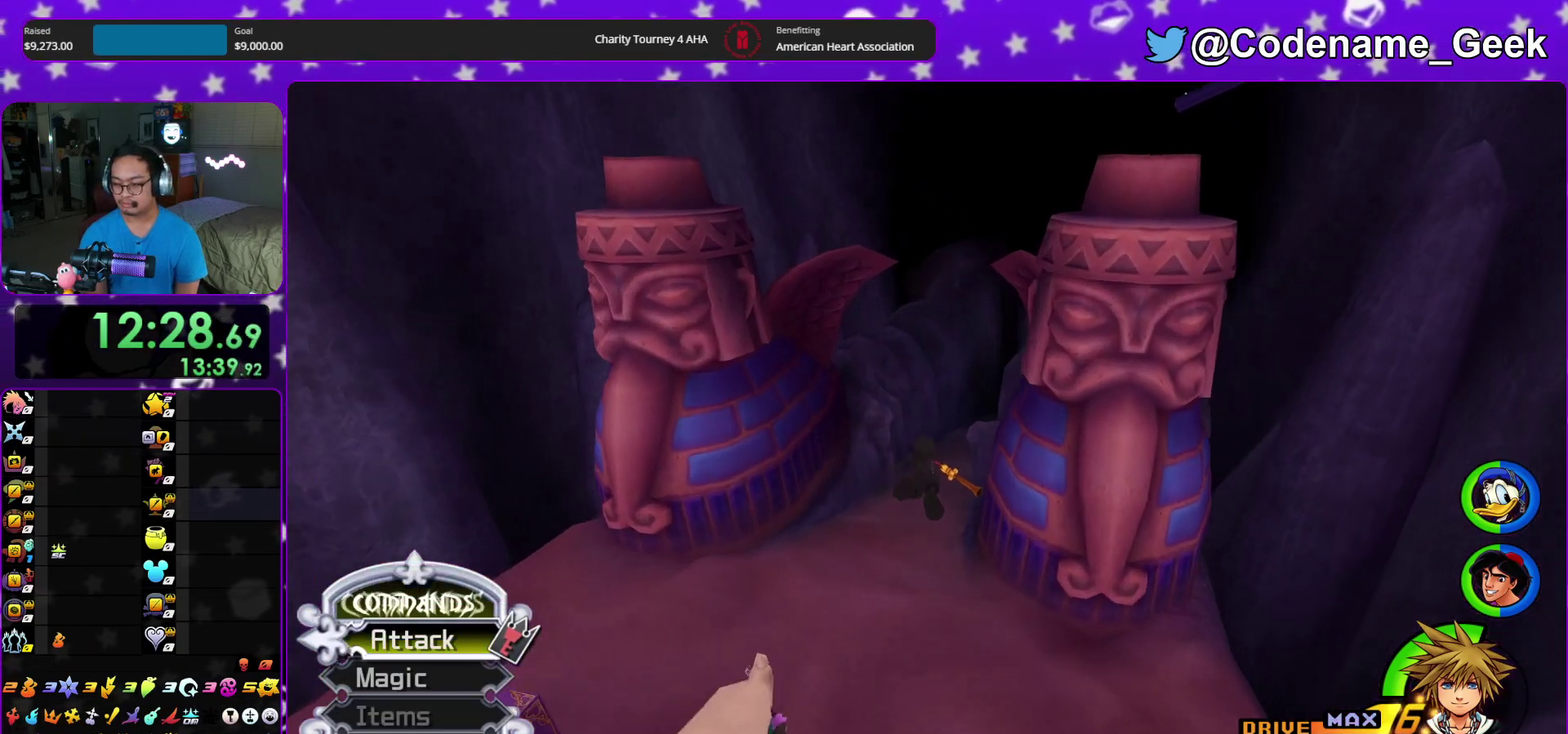
{"dt_ms": 400, "buttons": ["Y"], "left_stick": "up", "right_stick": "center", "events": []}
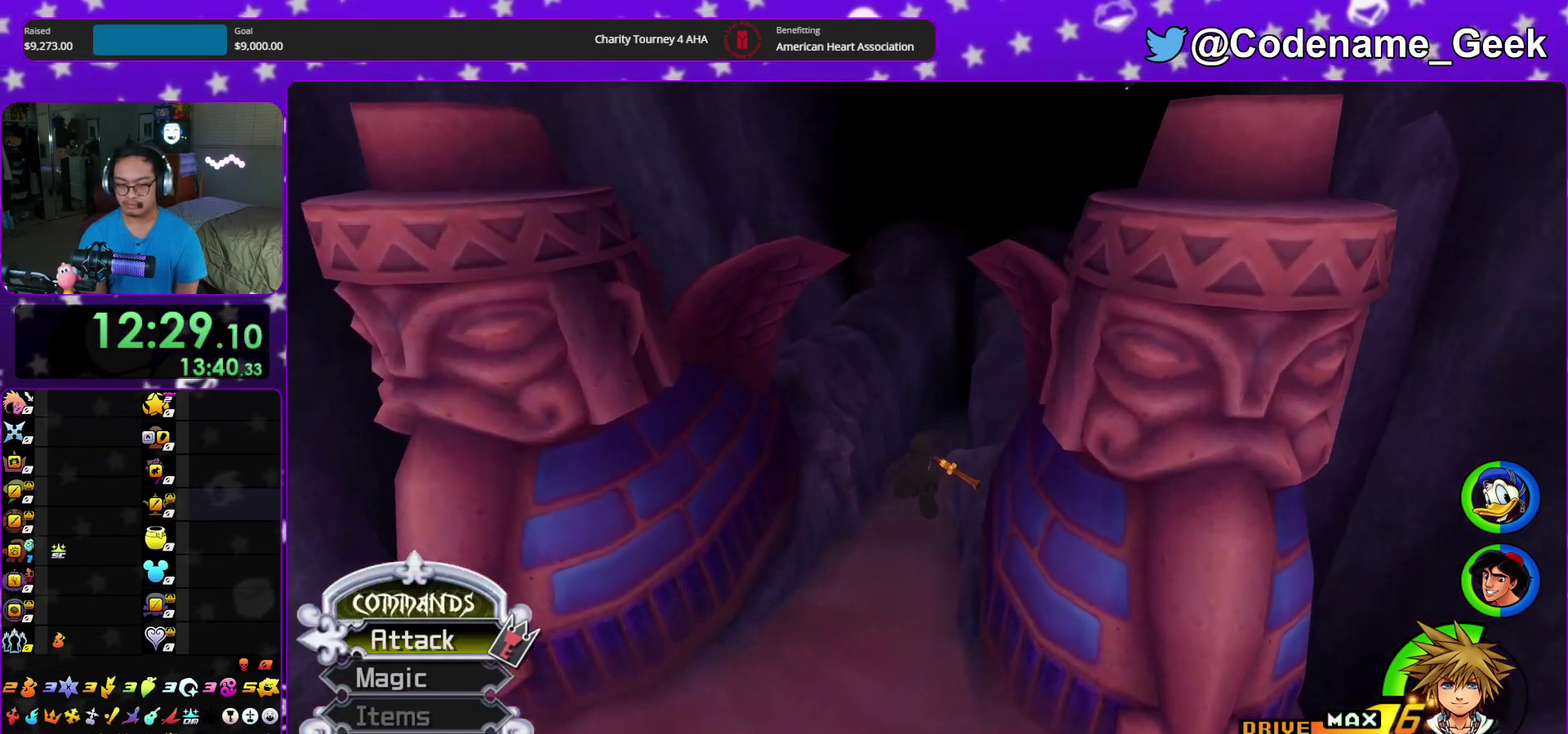
{"dt_ms": 600, "buttons": ["Y"], "left_stick": "up", "right_stick": "center", "events": []}
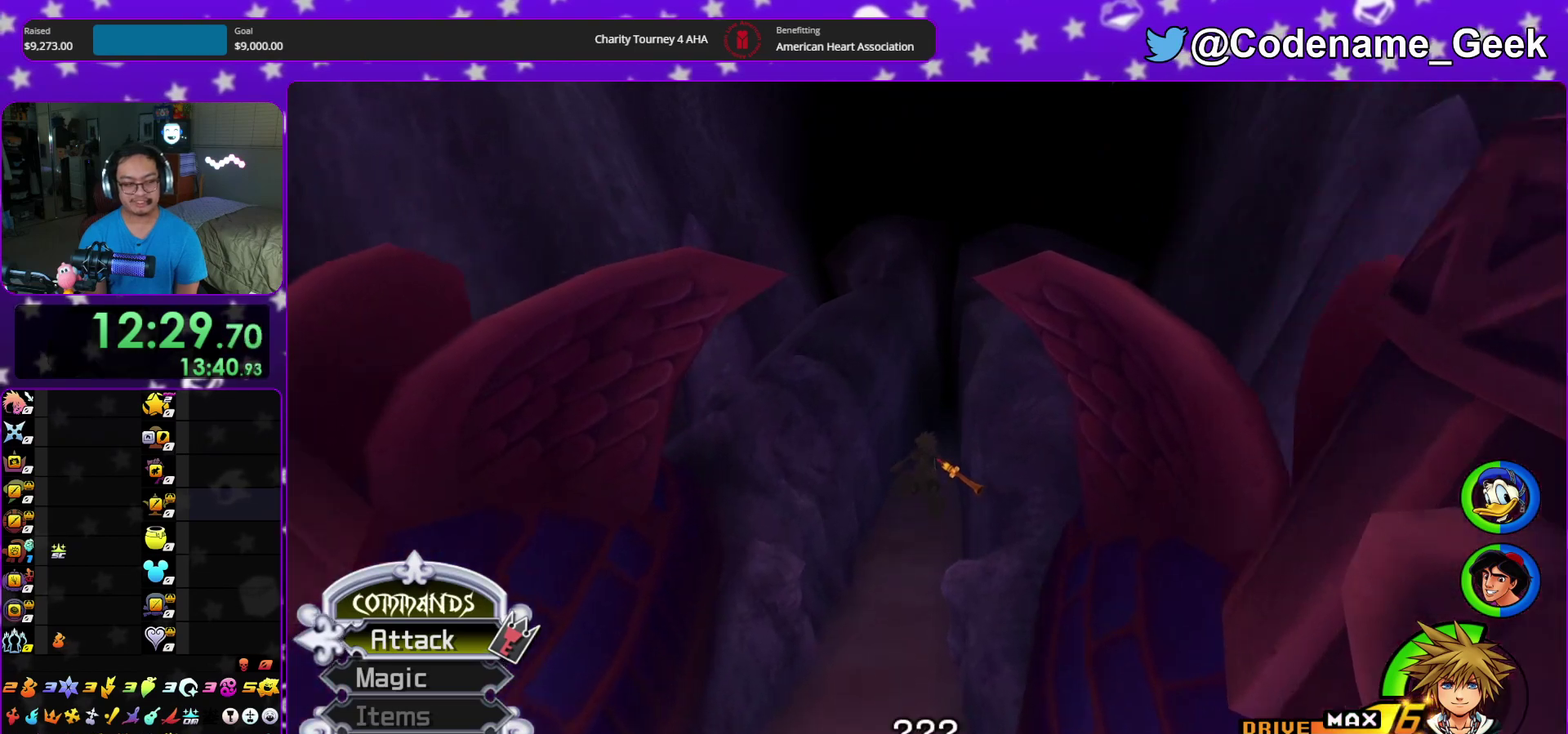
{"dt_ms": 500, "buttons": ["Y"], "left_stick": "up", "right_stick": "center", "events": []}
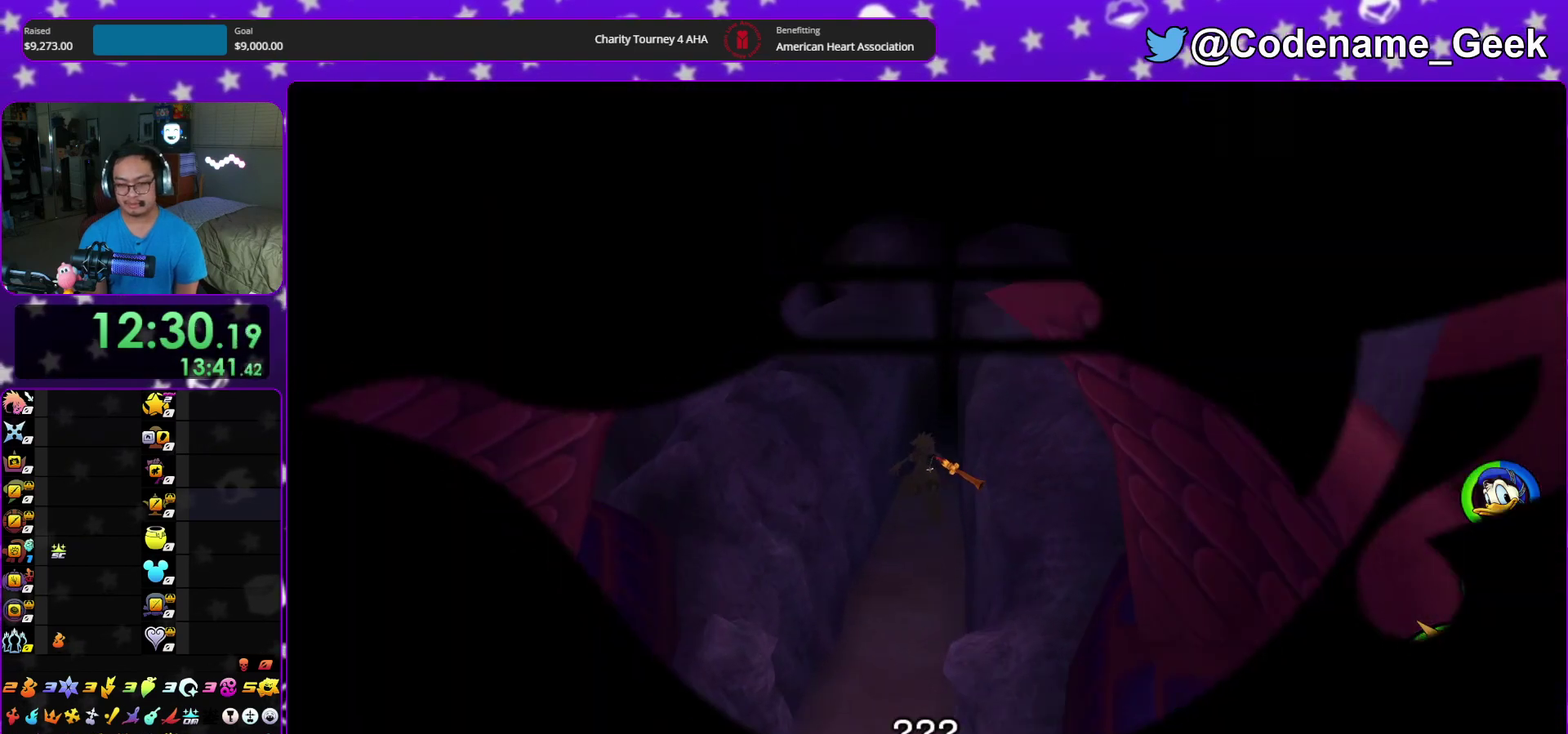
{"dt_ms": 500, "buttons": ["X"], "left_stick": "up", "right_stick": "down", "events": [[83, "right_stick", "down"], [117, "Y", "up"], [450, "X", "down"]]}
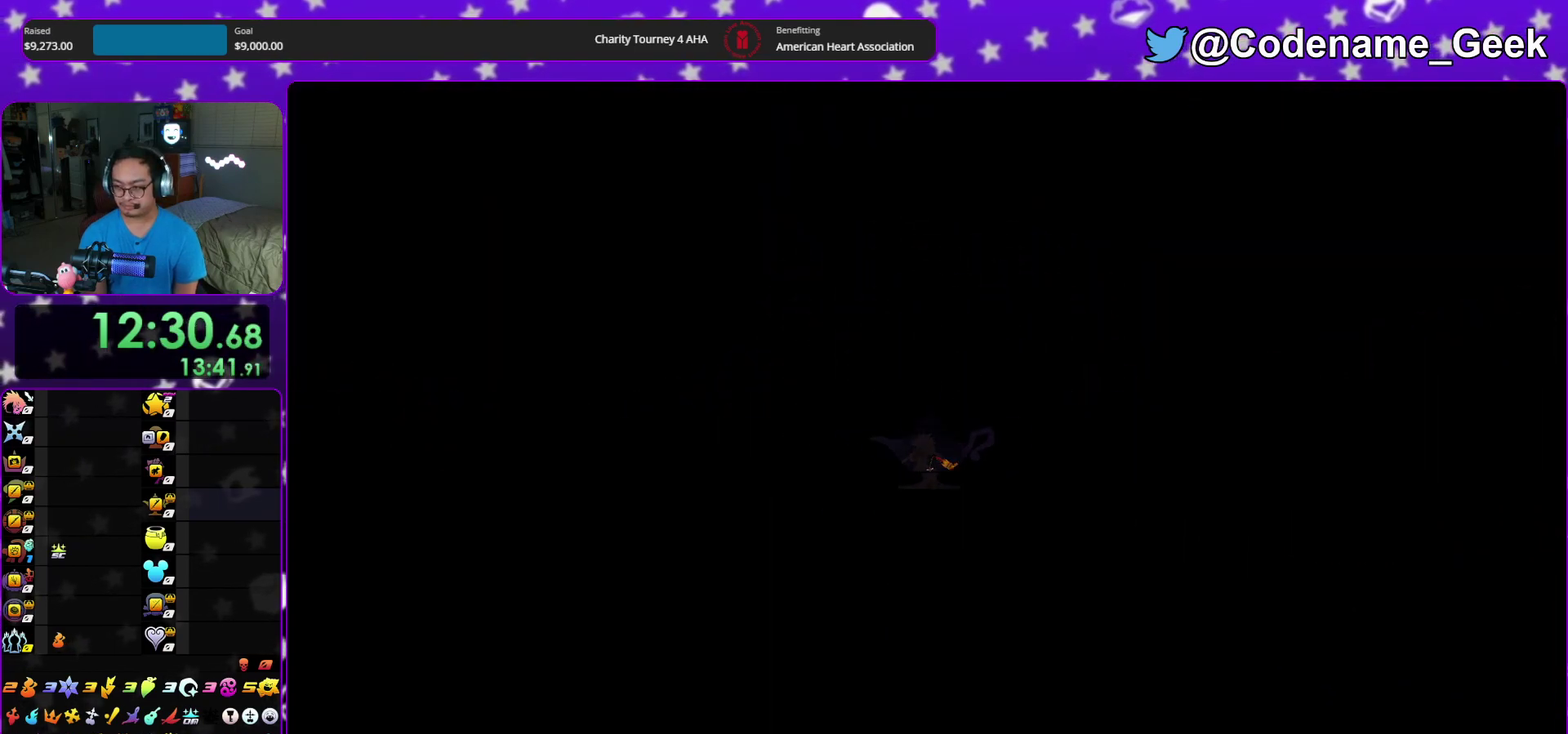
{"dt_ms": 500, "buttons": ["X"], "left_stick": "up", "right_stick": "center", "events": [[50, "X", "up"], [100, "X", "down"], [183, "X", "up"], [317, "X", "down"], [400, "X", "up"], [500, "X", "down"], [500, "right_stick", "center"]]}
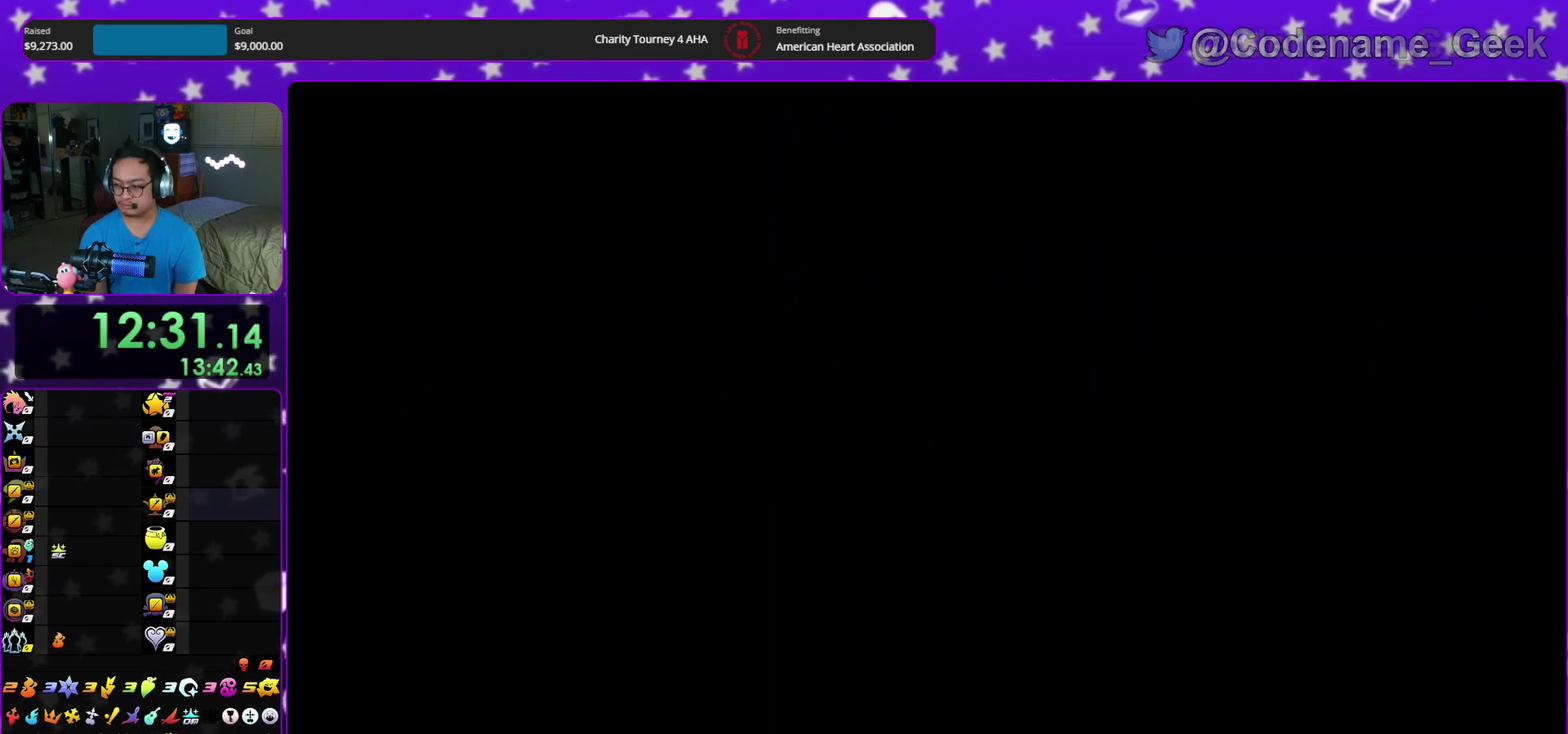
{"dt_ms": 300, "buttons": [], "left_stick": "up", "right_stick": "center", "events": [[67, "X", "up"]]}
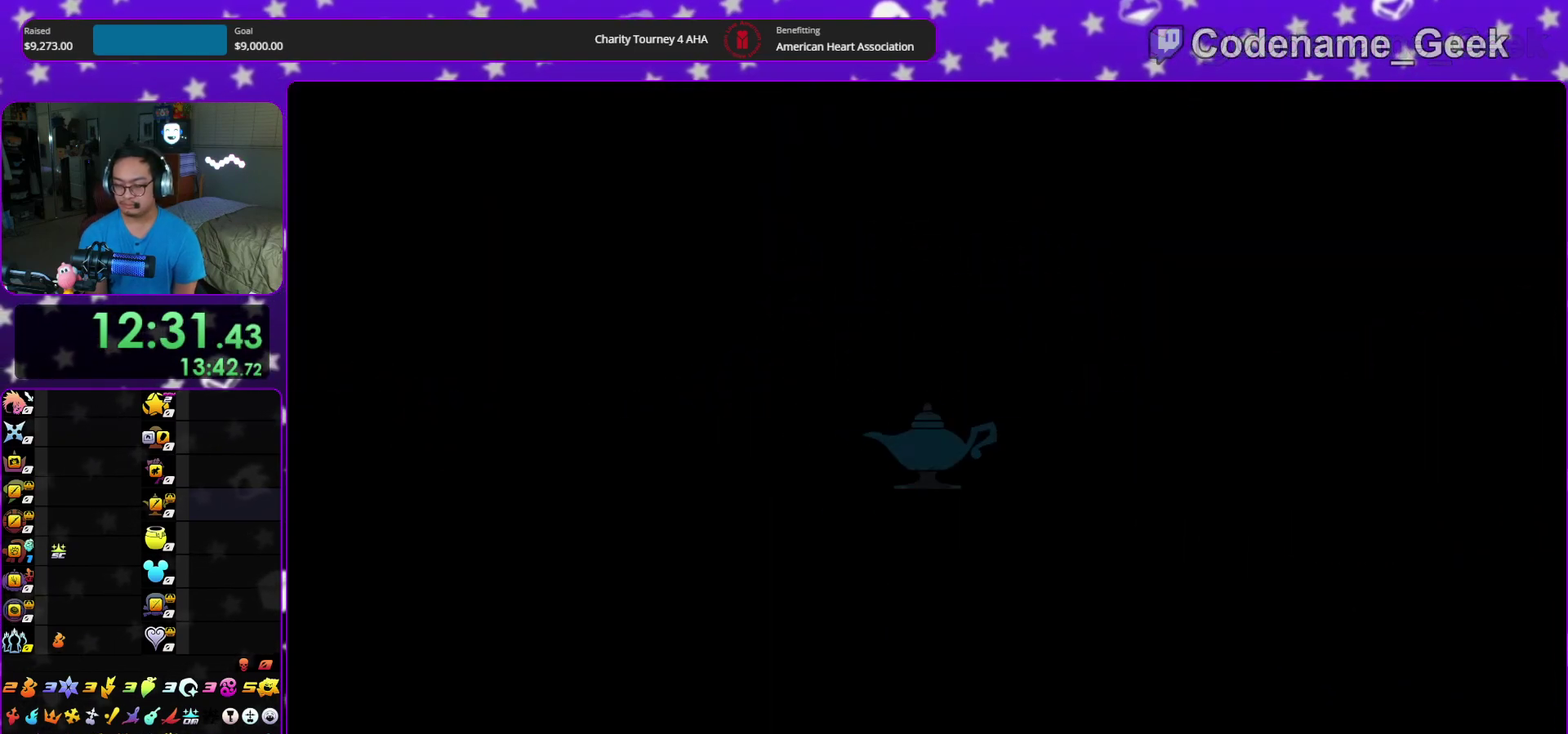
{"dt_ms": 700, "buttons": [], "left_stick": "up", "right_stick": "center", "events": [[550, "X", "down"], [600, "X", "up"]]}
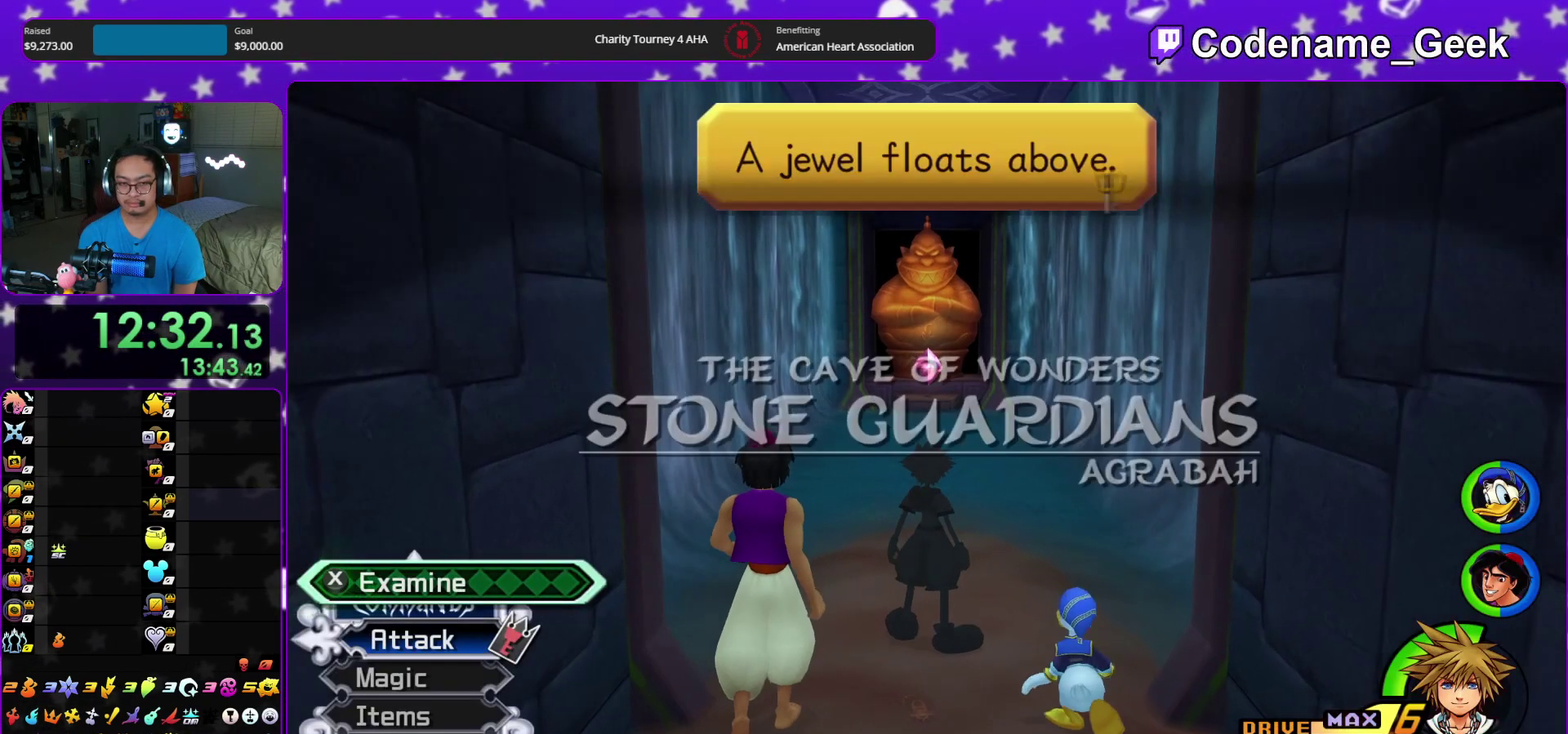
{"dt_ms": 500, "buttons": ["B"], "left_stick": "up", "right_stick": "center", "events": [[183, "B", "down"], [283, "B", "up"], [350, "B", "down"], [433, "B", "up"], [483, "B", "down"]]}
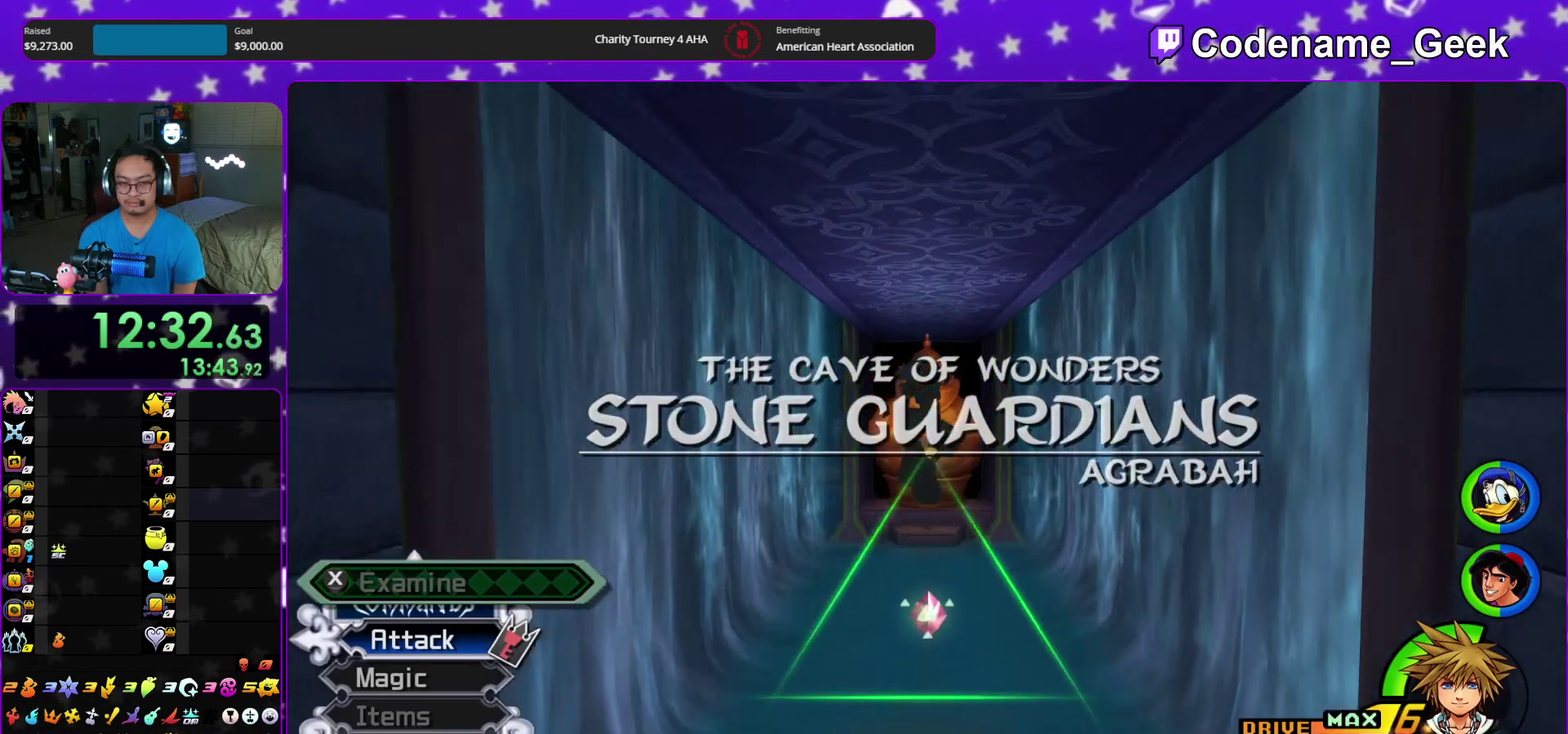
{"dt_ms": 500, "buttons": ["Y"], "left_stick": "up", "right_stick": "center", "events": [[50, "B", "up"], [83, "Y", "down"]]}
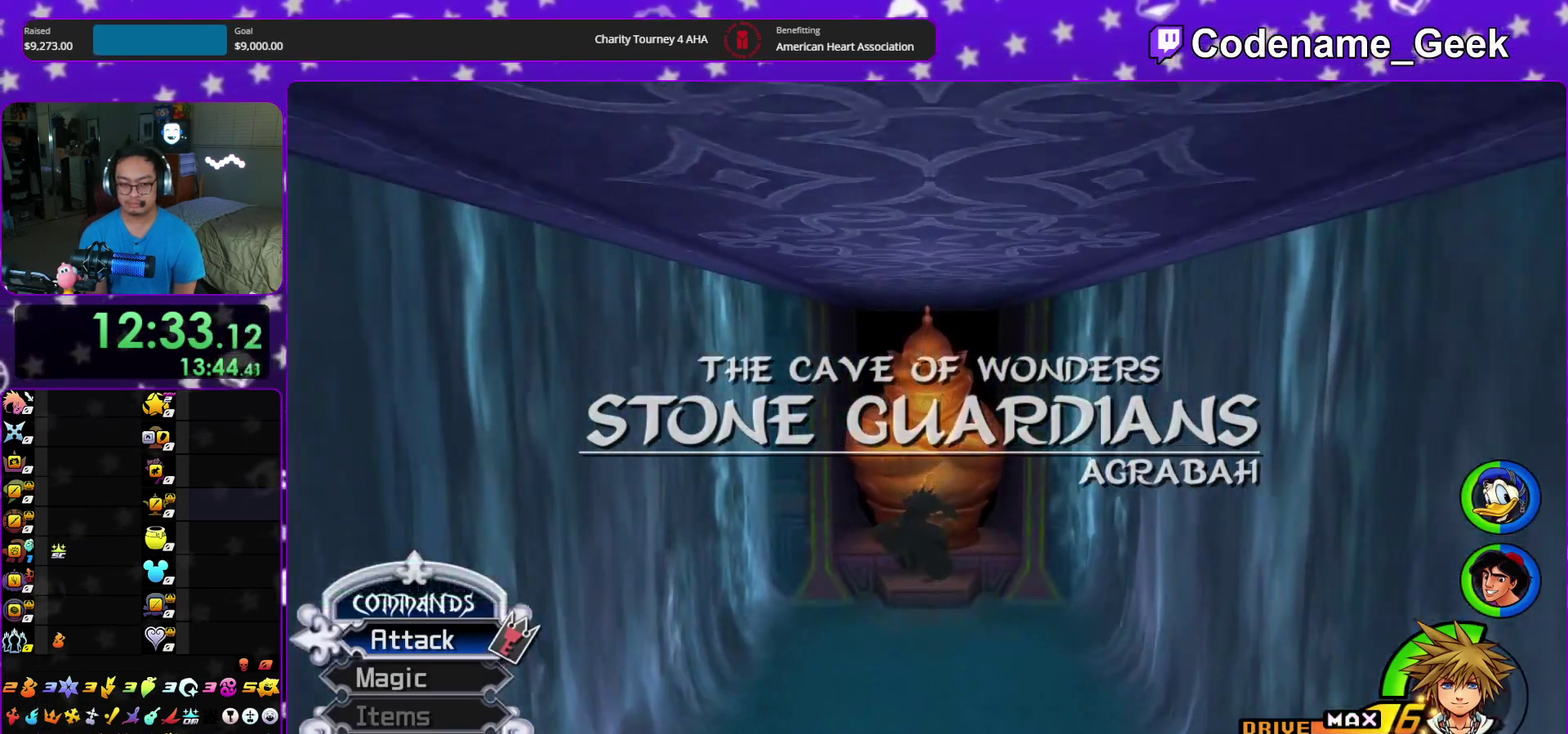
{"dt_ms": 400, "buttons": ["X"], "left_stick": "up", "right_stick": "center", "events": [[50, "Y", "up"], [233, "X", "down"], [283, "X", "up"], [400, "X", "down"]]}
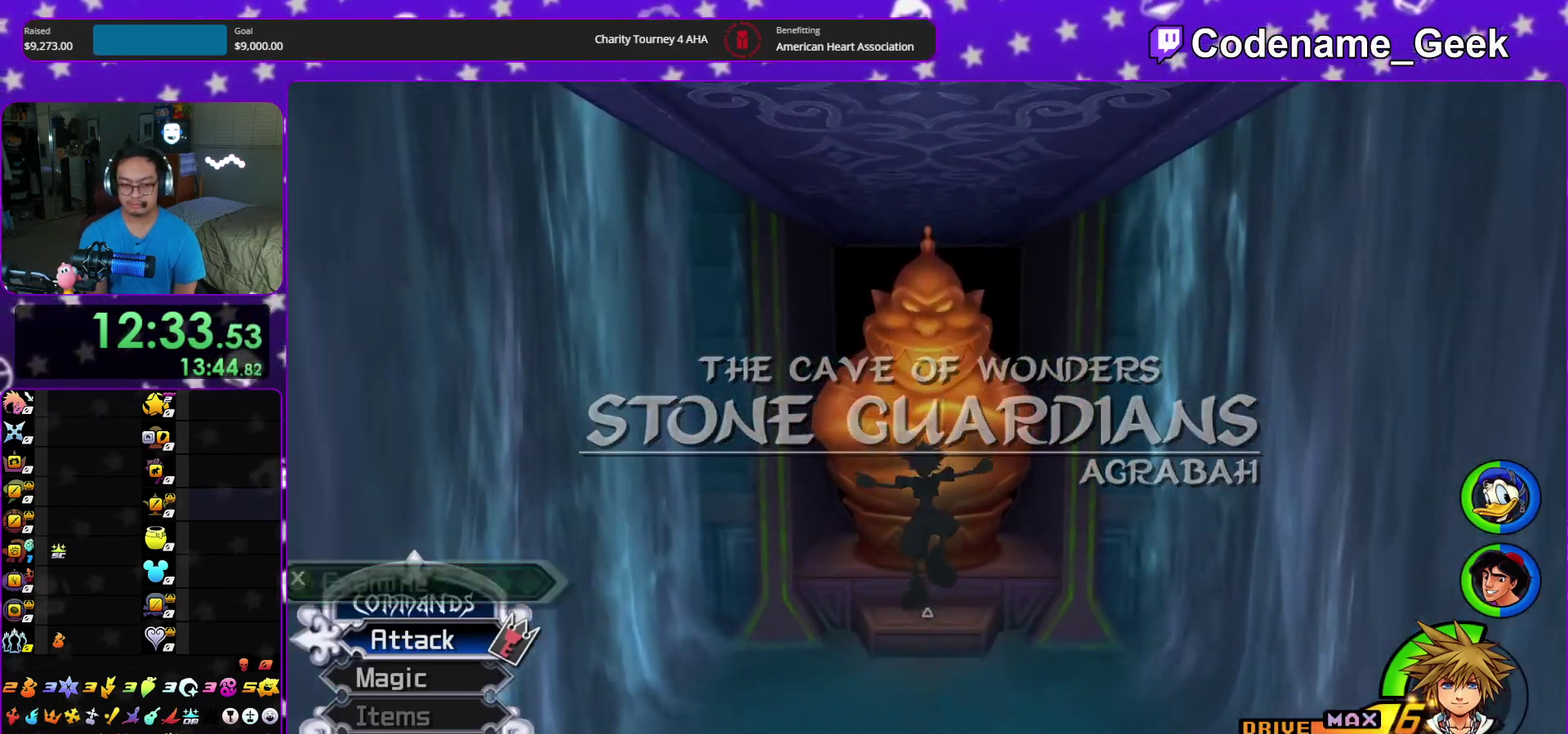
{"dt_ms": 600, "buttons": [], "left_stick": "up", "right_stick": "center"}
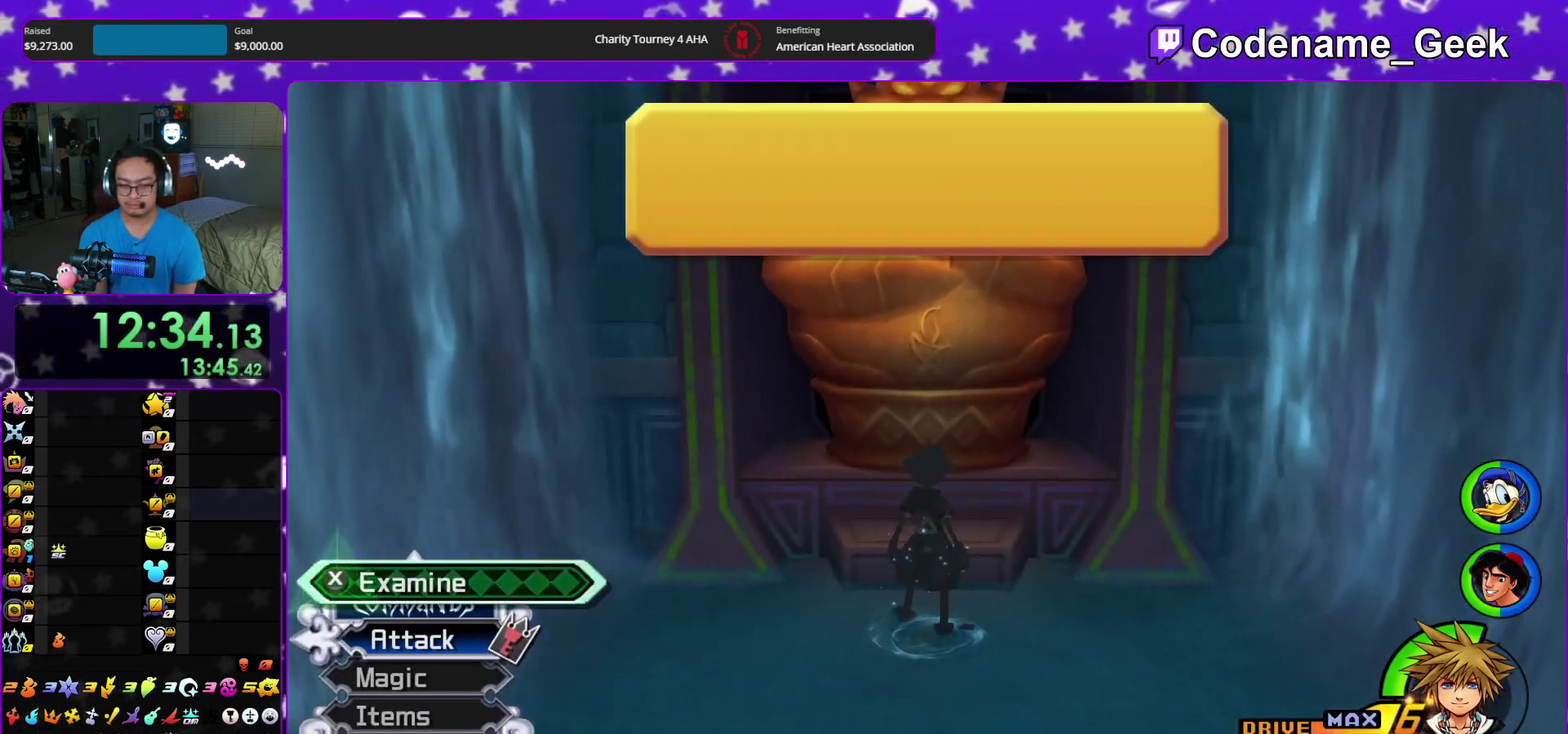
{"dt_ms": 400, "buttons": ["A", "X"], "left_stick": "up", "right_stick": "center"}
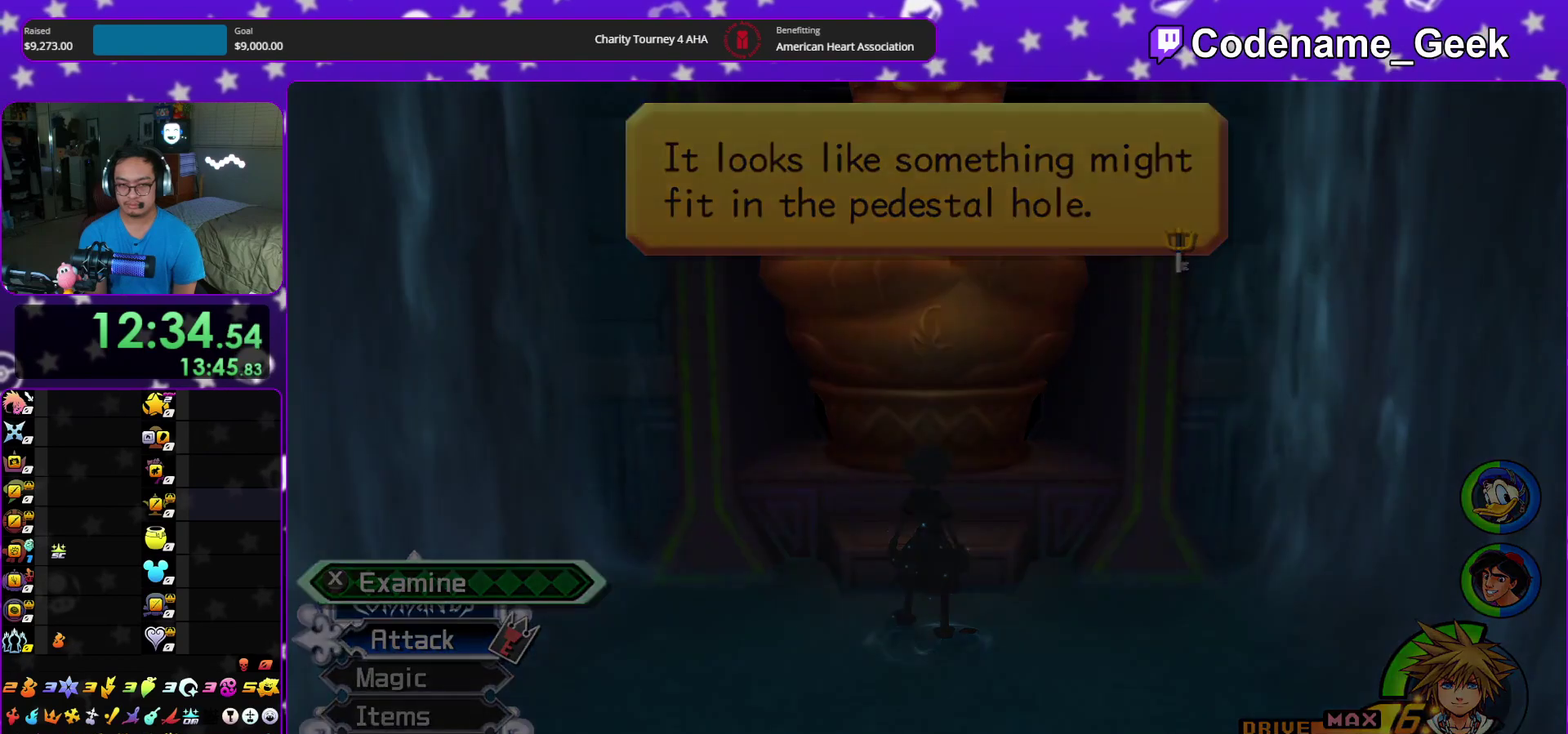
{"dt_ms": 600, "buttons": ["A"], "left_stick": "down", "right_stick": "center", "events": [[17, "X", "up"], [33, "A", "up"], [33, "B", "down"], [33, "left_stick", "center"], [150, "A", "down"], [150, "B", "up"], [217, "B", "down"], [233, "A", "up"], [283, "A", "down"], [300, "B", "up"], [350, "B", "down"], [367, "A", "up"], [383, "left_stick", "down"], [417, "A", "down"], [417, "B", "up"], [483, "A", "up"], [483, "B", "down"], [533, "A", "down"], [567, "B", "up"]]}
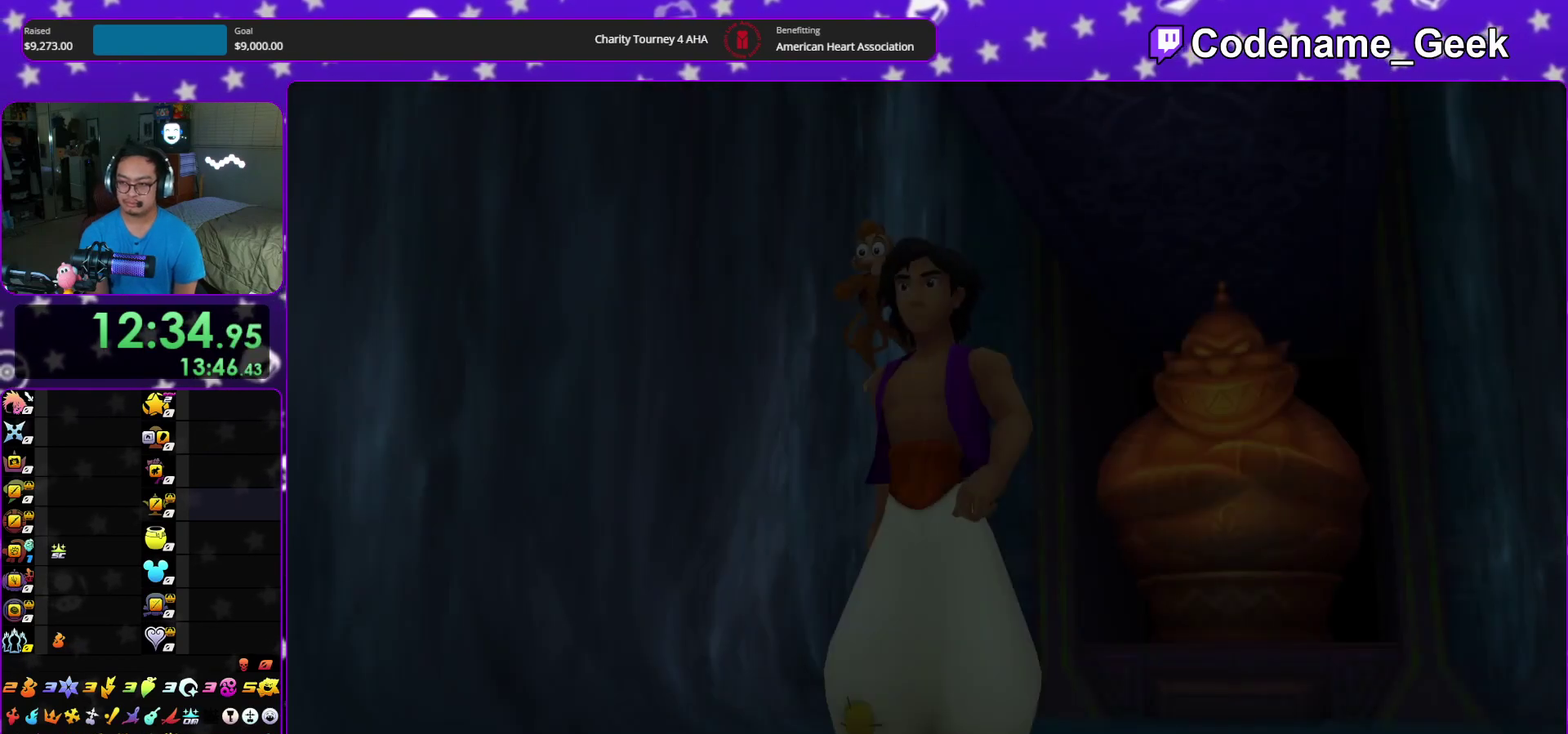
{"dt_ms": 500, "buttons": [], "left_stick": "down", "right_stick": "center", "events": [[33, "B", "down"], [83, "B", "up"], [167, "B", "down"], [233, "B", "up"], [300, "A", "up"], [300, "B", "down"], [350, "B", "up"]]}
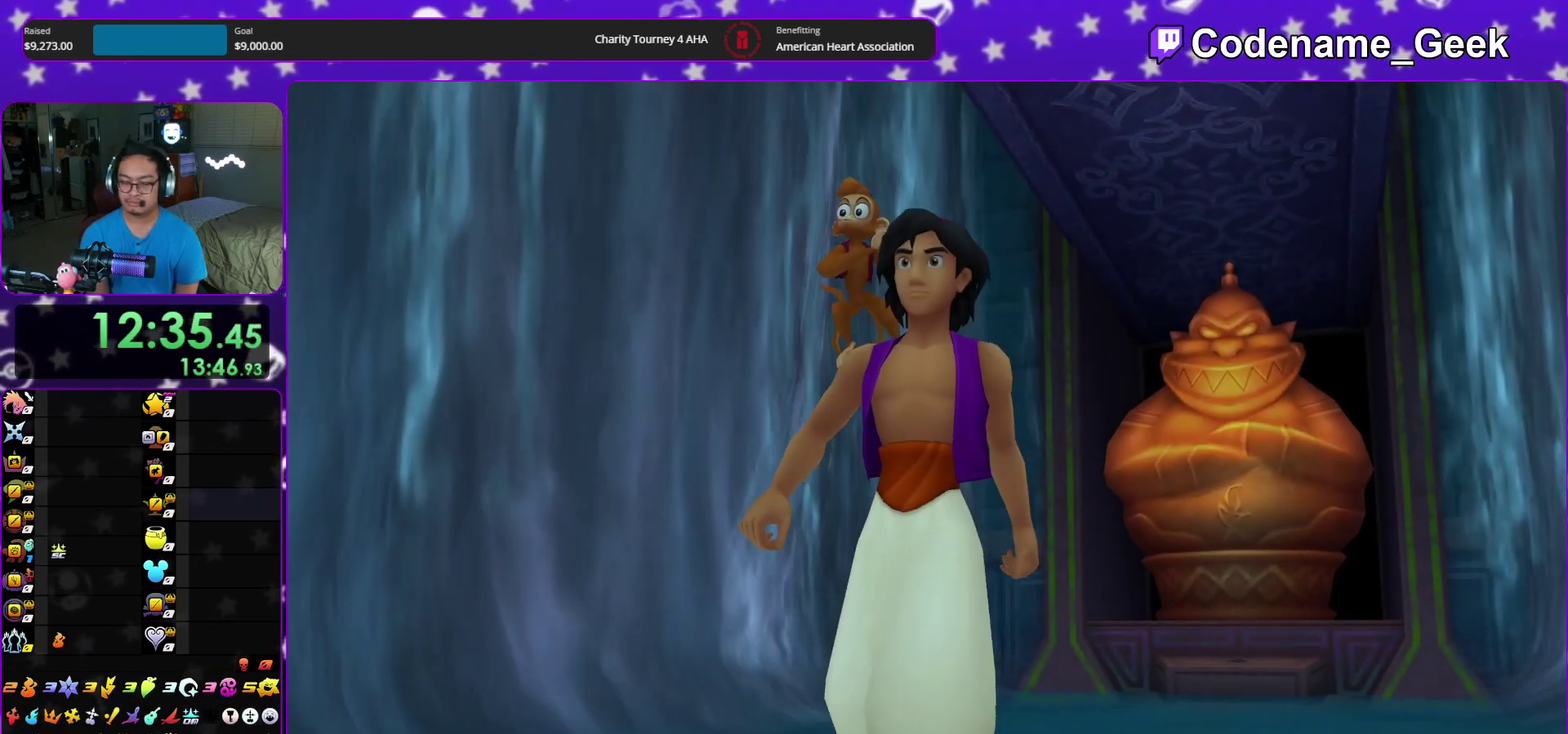
{"dt_ms": 500, "buttons": ["A"], "left_stick": "center", "right_stick": "center", "events": [[200, "A", "down"], [333, "A", "up"], [333, "B", "down"], [417, "A", "down"], [433, "B", "up"], [500, "left_stick", "center"]]}
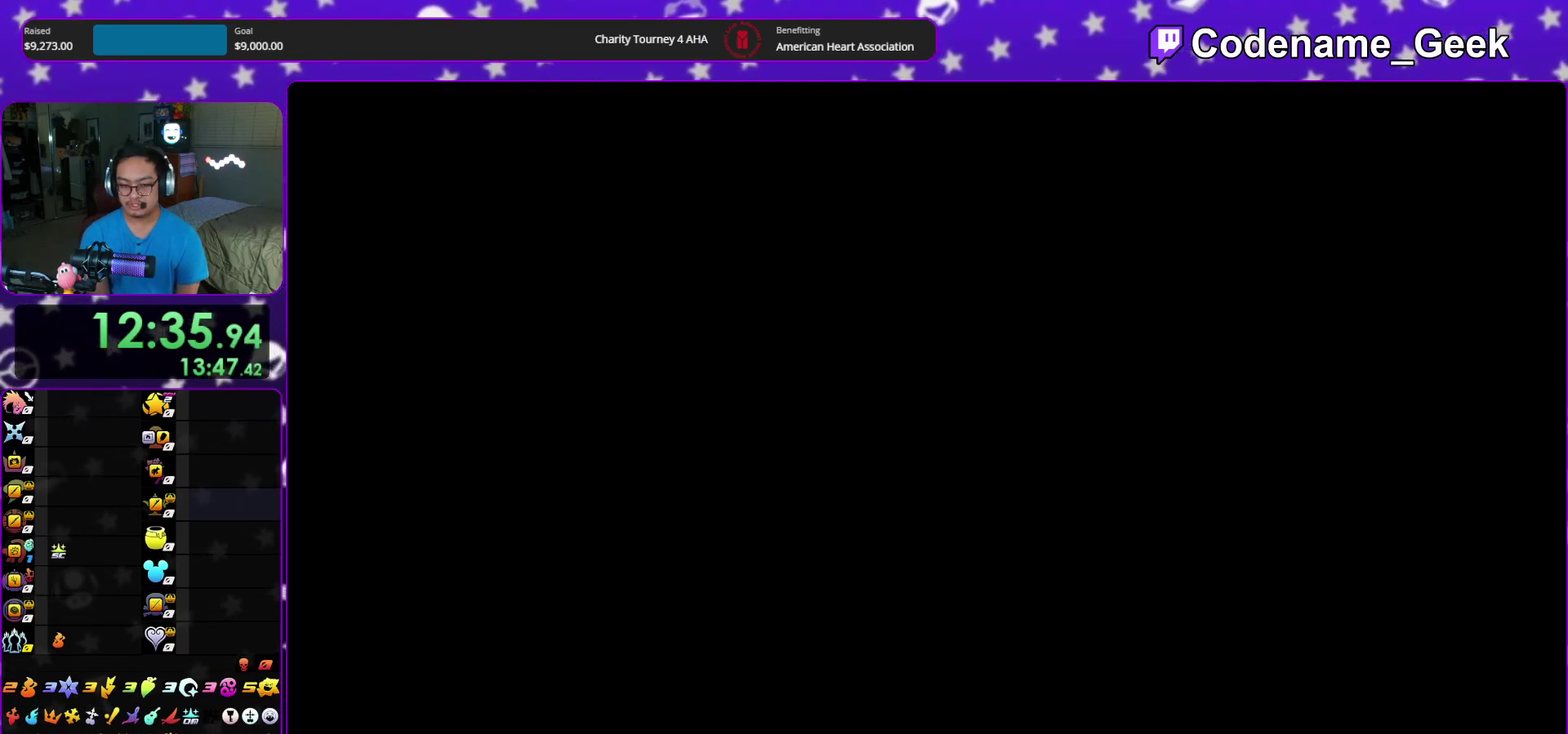
{"dt_ms": 500, "buttons": ["B"], "left_stick": "center", "right_stick": "center", "events": [[17, "B", "down"], [50, "A", "up"], [167, "A", "down"], [183, "B", "up"], [217, "A", "up"], [250, "B", "down"], [417, "B", "up"], [483, "B", "down"]]}
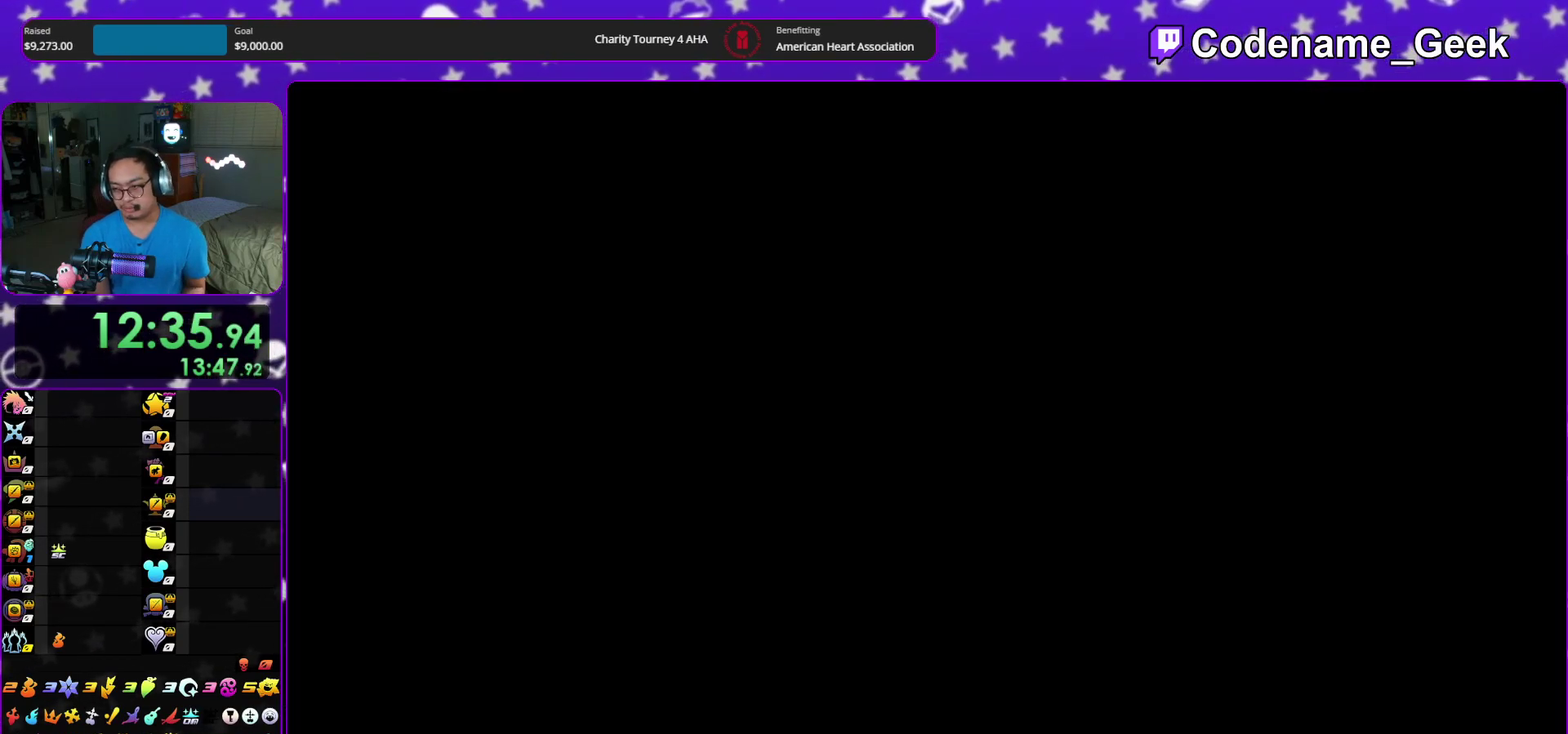
{"dt_ms": 500, "buttons": [], "left_stick": "center", "right_stick": "center"}